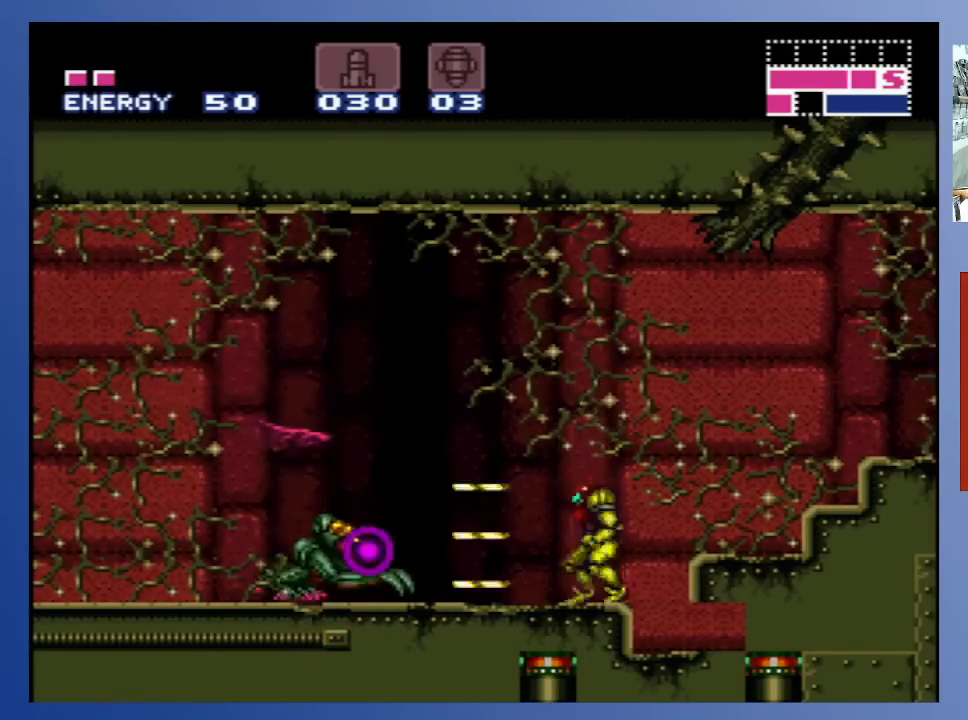
Gameplay with a controller (Xbox layout); each line is a JSON object with the inputs held at the frame after it. "events" lists button and stick changes between this image and that frame as [ms after this image, input, new state], when the widget could be followed in between. Not read: L3 R3.
{"buttons": [], "left_stick": "center", "right_stick": "center", "events": [[17, "X", "up"], [83, "X", "down"], [150, "X", "up"], [217, "X", "down"], [283, "X", "up"], [350, "X", "down"], [450, "X", "up"]]}
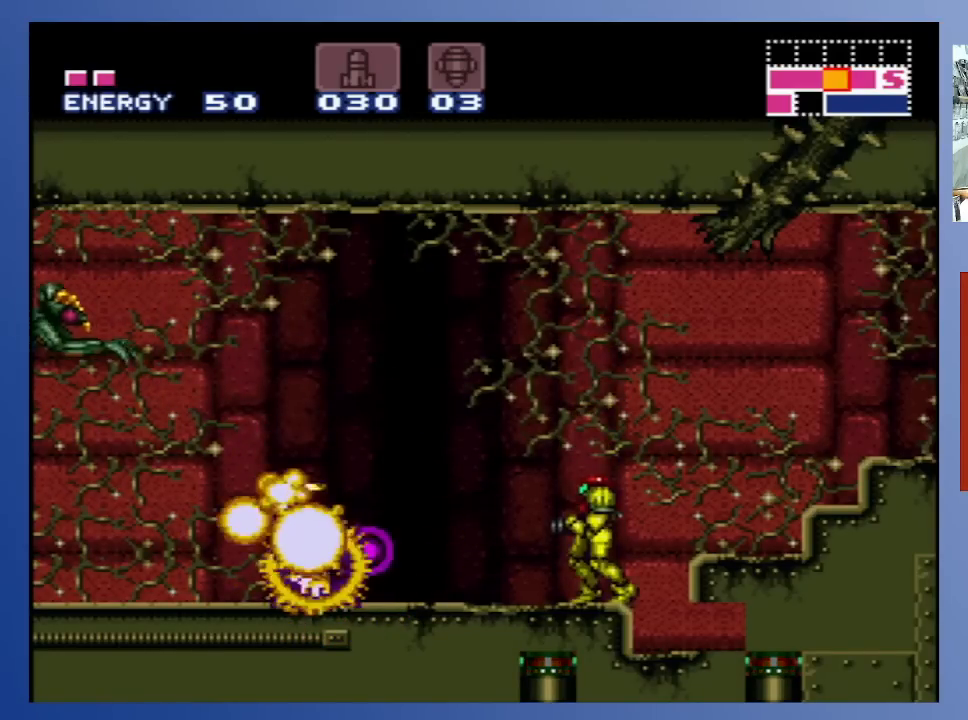
{"buttons": [], "left_stick": "center", "right_stick": "center", "events": [[200, "A", "down"], [383, "X", "down"], [450, "A", "up"], [483, "X", "up"]]}
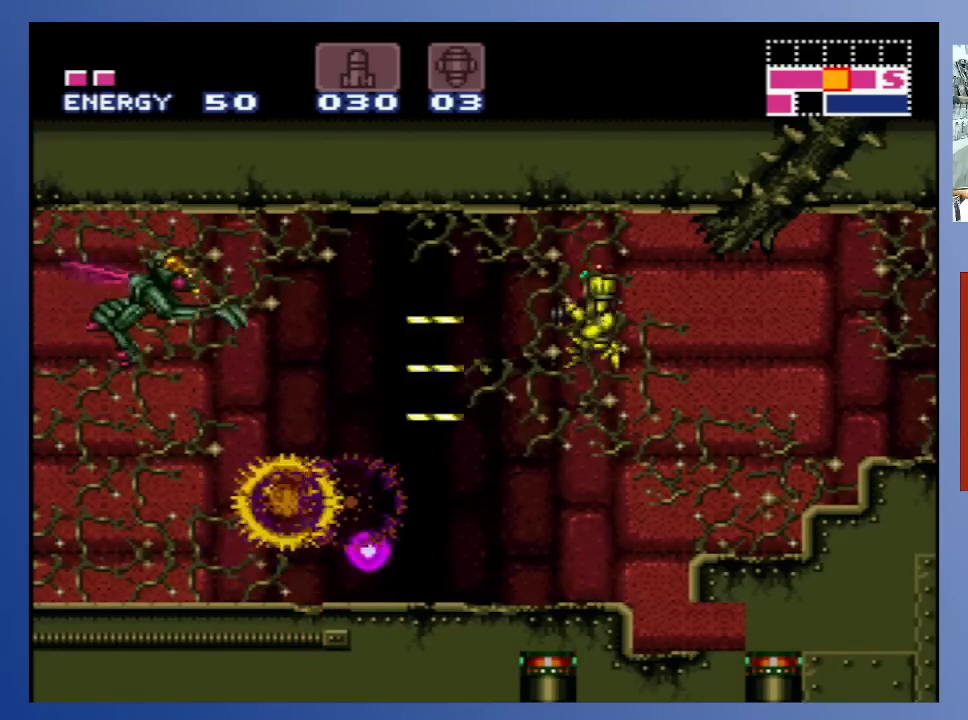
{"buttons": ["X"], "left_stick": "center", "right_stick": "center", "events": [[50, "X", "down"], [117, "X", "up"], [200, "X", "down"], [233, "X", "up"], [300, "X", "down"], [383, "X", "up"], [483, "X", "down"]]}
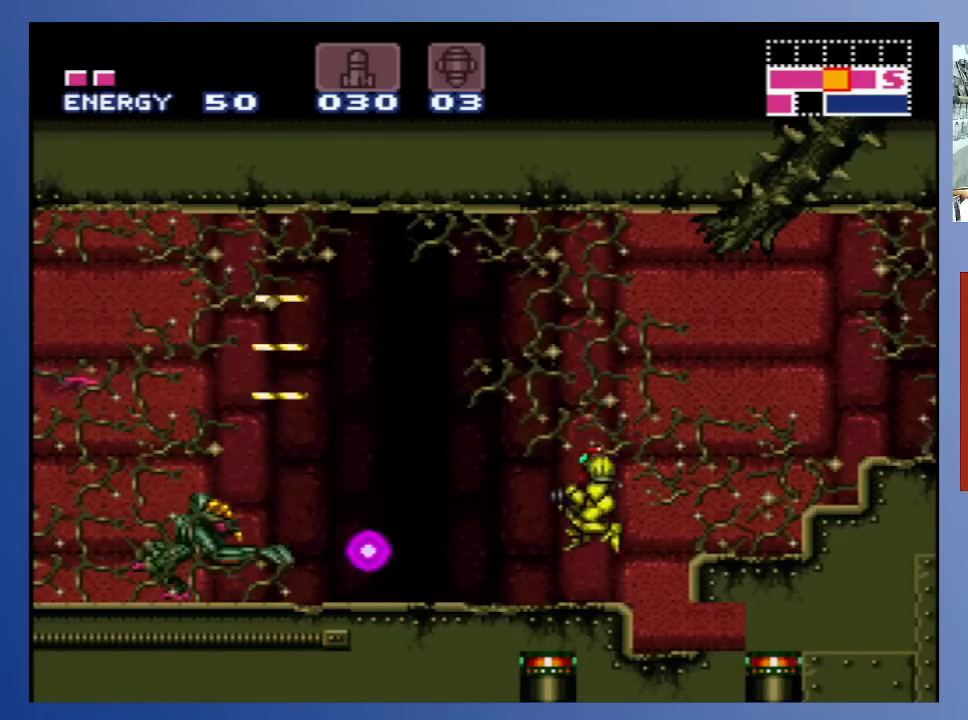
{"buttons": [], "left_stick": "center", "right_stick": "center", "events": [[67, "X", "up"], [117, "A", "down"], [217, "X", "down"], [283, "A", "up"], [317, "X", "up"], [383, "X", "down"], [433, "X", "up"]]}
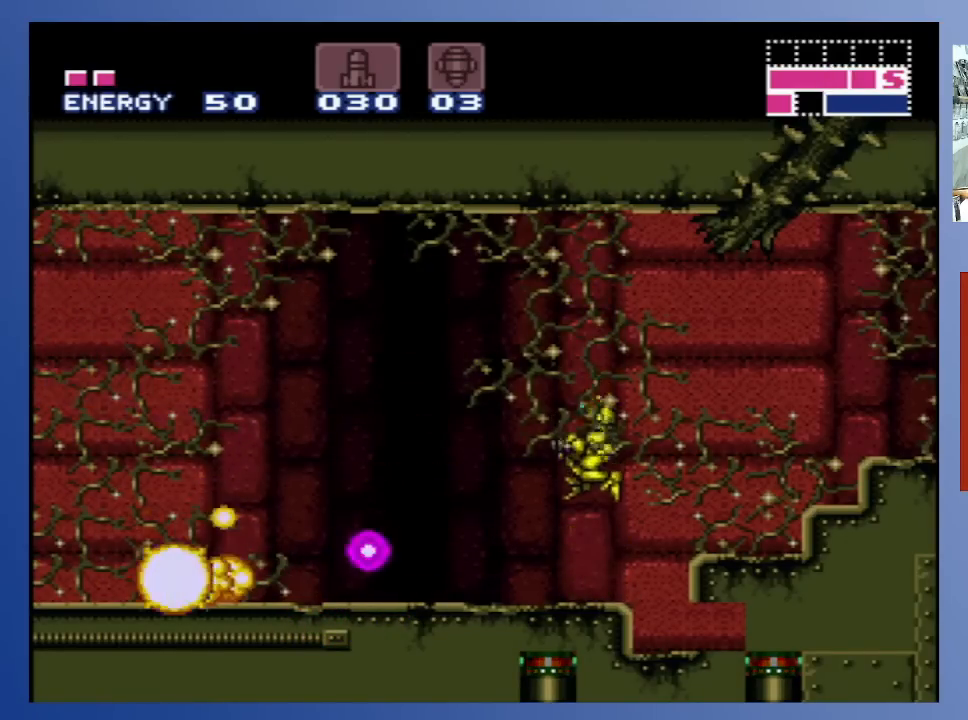
{"buttons": [], "left_stick": "center", "right_stick": "center", "events": [[17, "X", "down"], [100, "X", "up"], [167, "X", "down"], [267, "X", "up"], [350, "DPAD_DOWN", "down"], [450, "DPAD_DOWN", "up"]]}
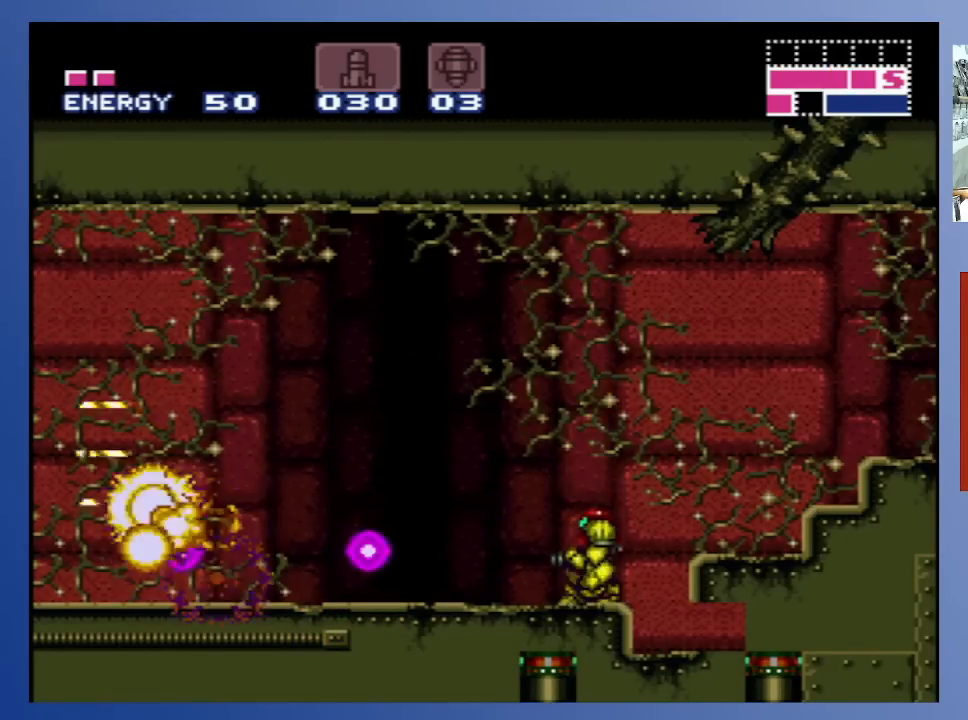
{"buttons": ["X", "DPAD_LEFT"], "left_stick": "center", "right_stick": "center", "events": [[17, "DPAD_DOWN", "down"], [117, "DPAD_DOWN", "up"], [133, "DPAD_DOWN", "down"], [233, "DPAD_DOWN", "up"], [333, "DPAD_LEFT", "down"], [333, "X", "down"], [450, "X", "up"], [500, "X", "down"]]}
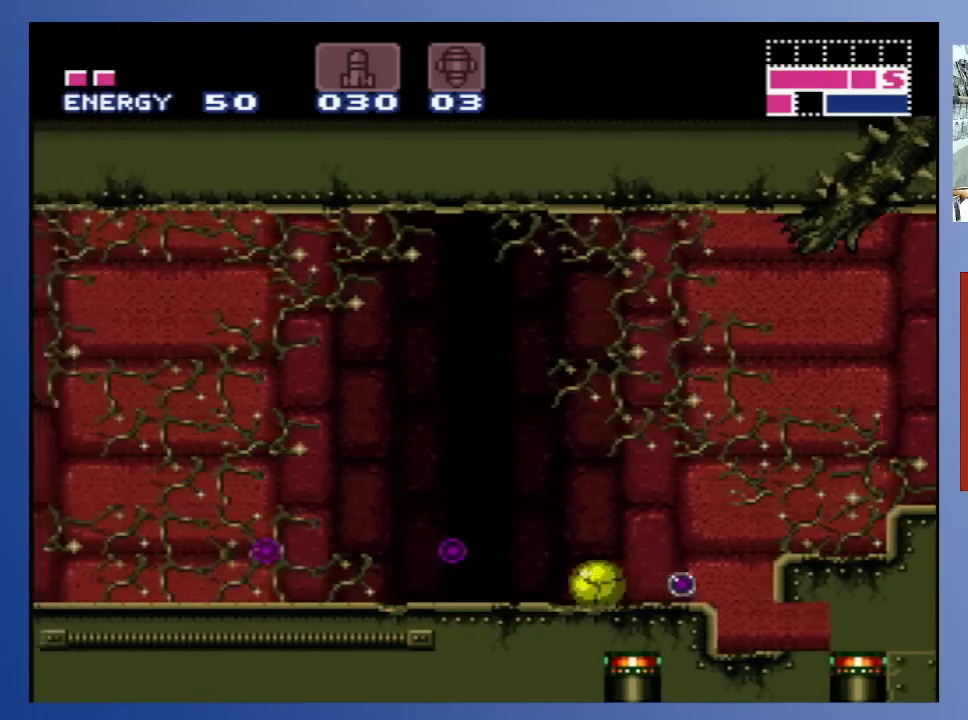
{"buttons": ["DPAD_DOWN", "DPAD_LEFT"], "left_stick": "center", "right_stick": "center", "events": [[83, "X", "up"], [150, "X", "down"], [250, "X", "up"], [350, "X", "down"], [383, "DPAD_DOWN", "down"], [433, "X", "up"]]}
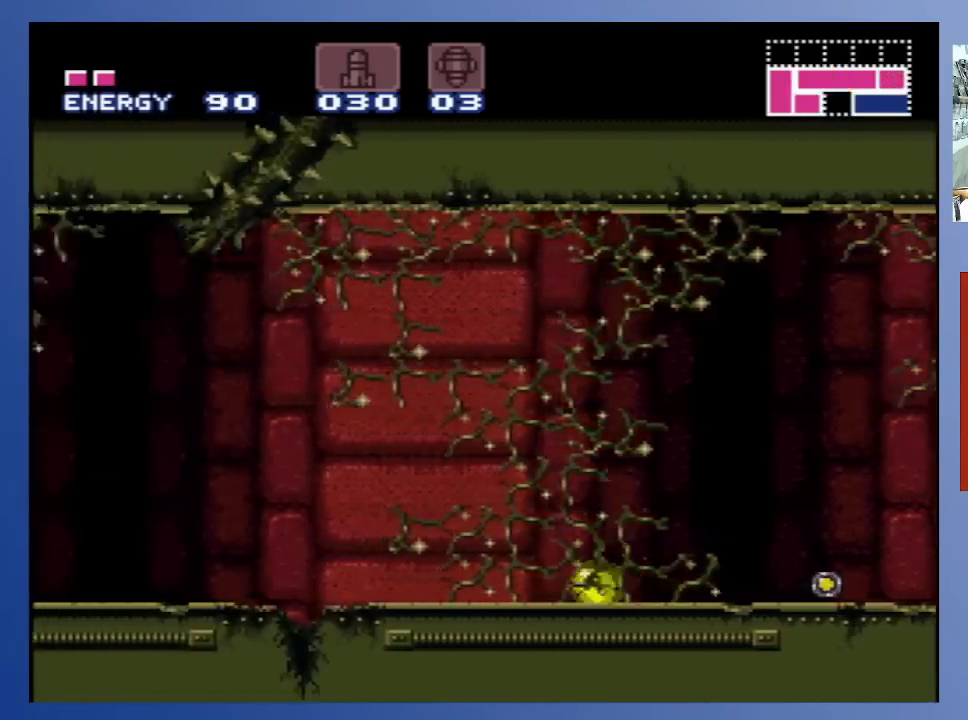
{"buttons": ["DPAD_DOWN", "DPAD_RIGHT"], "left_stick": "center", "right_stick": "center", "events": [[17, "X", "down"], [100, "X", "up"], [167, "X", "down"], [233, "DPAD_LEFT", "up"], [250, "DPAD_RIGHT", "down"], [283, "X", "up"], [367, "X", "down"], [433, "X", "up"]]}
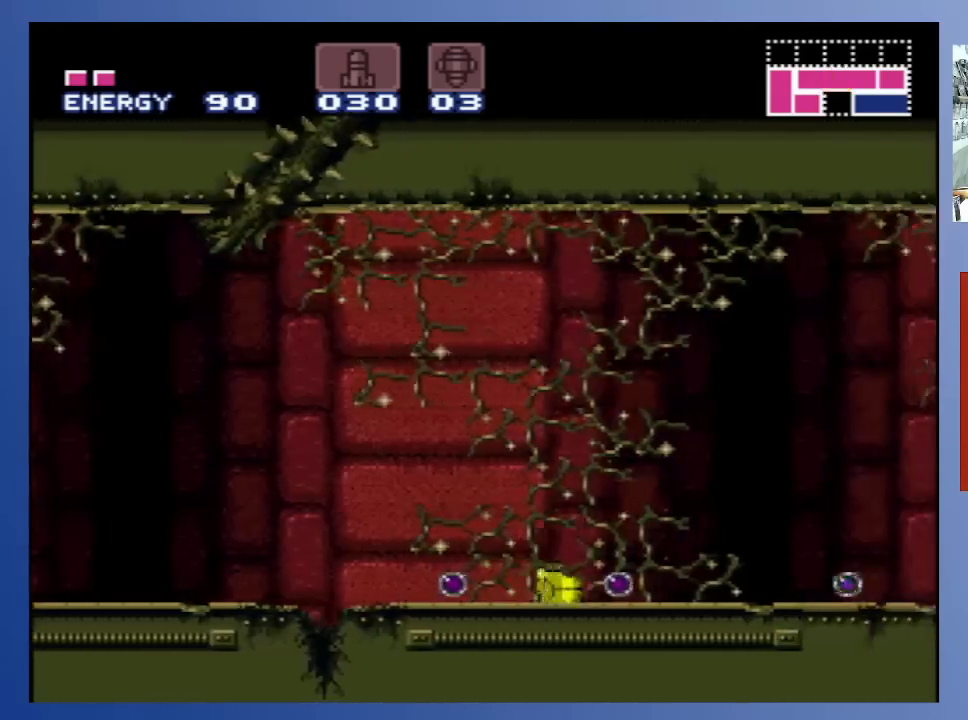
{"buttons": ["DPAD_DOWN", "DPAD_LEFT"], "left_stick": "center", "right_stick": "center", "events": [[33, "X", "down"], [117, "X", "up"], [200, "X", "down"], [300, "DPAD_LEFT", "down"], [300, "DPAD_RIGHT", "up"], [300, "X", "up"], [383, "X", "down"], [483, "X", "up"]]}
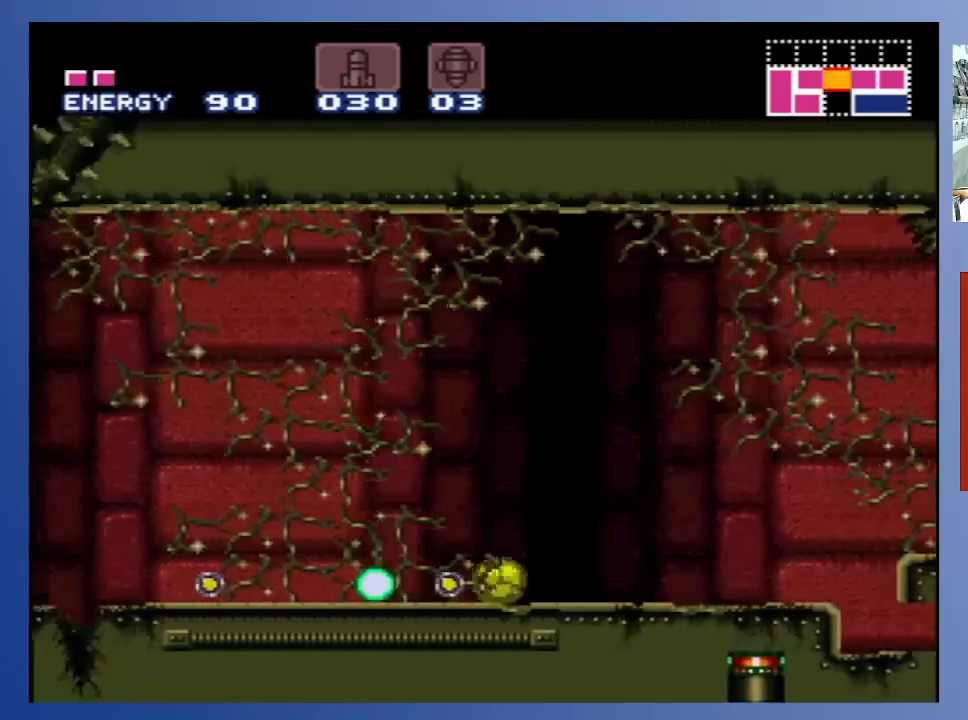
{"buttons": ["X", "DPAD_DOWN", "DPAD_LEFT"], "left_stick": "center", "right_stick": "center", "events": [[50, "X", "down"], [167, "X", "up"], [267, "X", "down"], [350, "X", "up"], [450, "X", "down"]]}
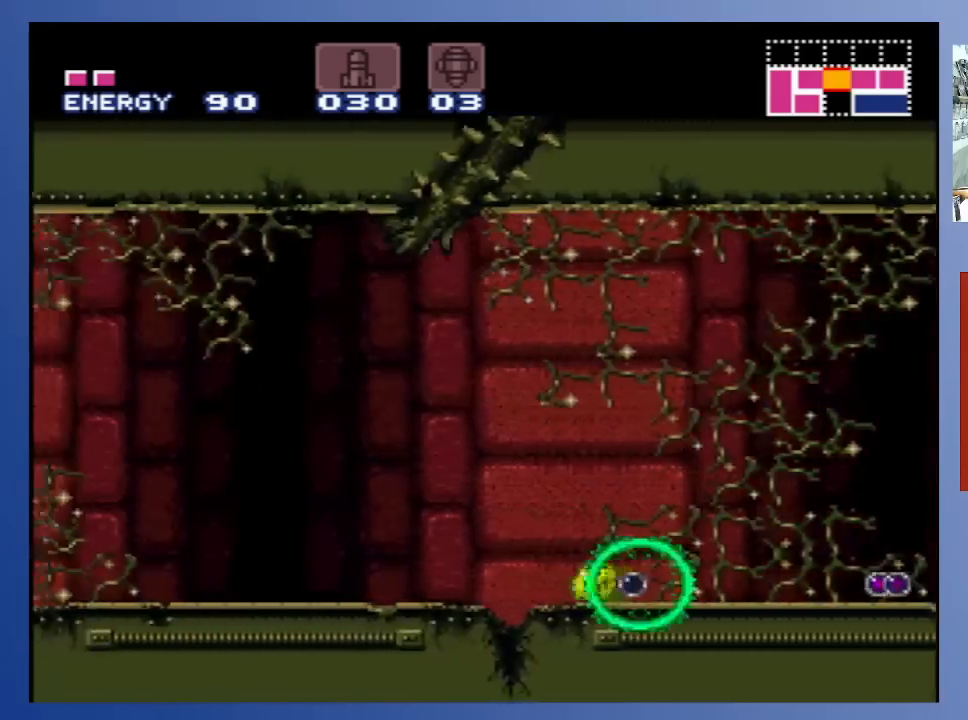
{"buttons": ["X", "DPAD_DOWN", "DPAD_RIGHT"], "left_stick": "center", "right_stick": "center", "events": [[33, "X", "up"], [117, "X", "down"], [233, "X", "up"], [300, "X", "down"], [400, "DPAD_LEFT", "up"], [400, "X", "up"], [433, "DPAD_RIGHT", "down"], [500, "X", "down"]]}
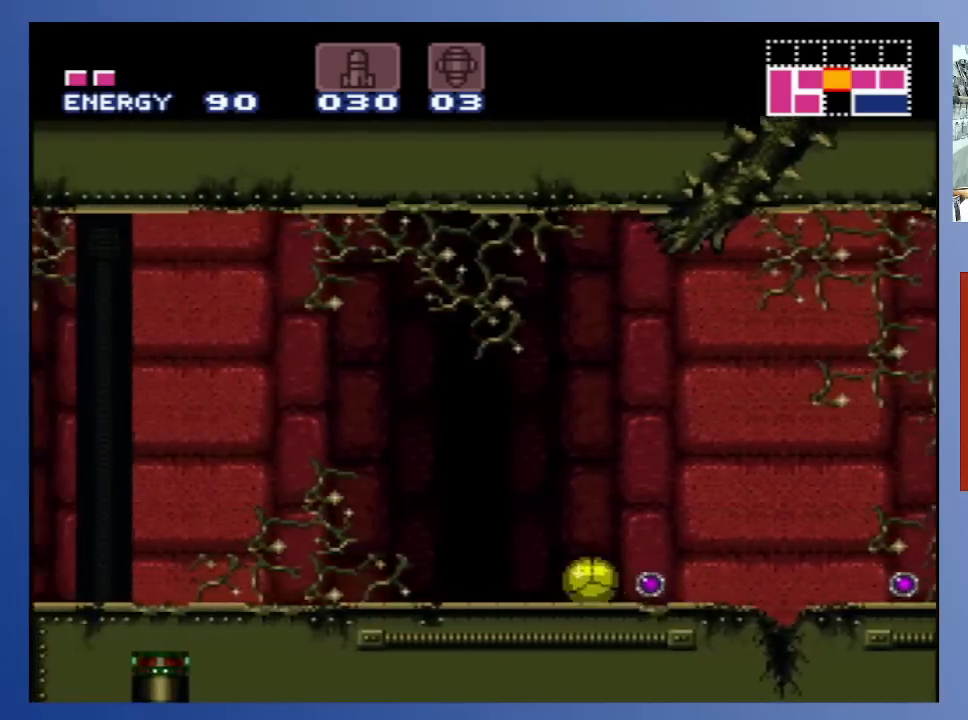
{"buttons": ["DPAD_DOWN", "DPAD_RIGHT"], "left_stick": "center", "right_stick": "center", "events": [[83, "X", "up"], [183, "X", "down"], [267, "X", "up"], [367, "DPAD_LEFT", "down"], [367, "DPAD_RIGHT", "up"], [367, "X", "down"], [450, "X", "up"], [483, "DPAD_LEFT", "up"], [500, "DPAD_RIGHT", "down"]]}
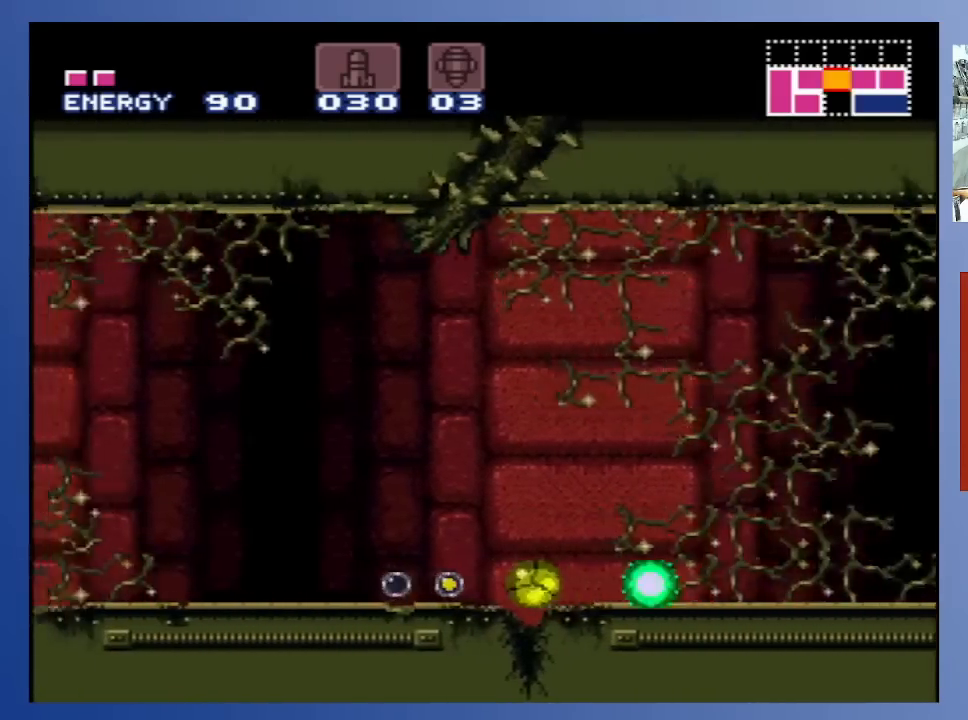
{"buttons": ["DPAD_DOWN", "DPAD_LEFT"], "left_stick": "center", "right_stick": "center", "events": [[33, "X", "down"], [117, "X", "up"], [200, "X", "down"], [283, "DPAD_RIGHT", "up"], [283, "X", "up"], [300, "DPAD_LEFT", "down"], [433, "X", "down"], [483, "X", "up"]]}
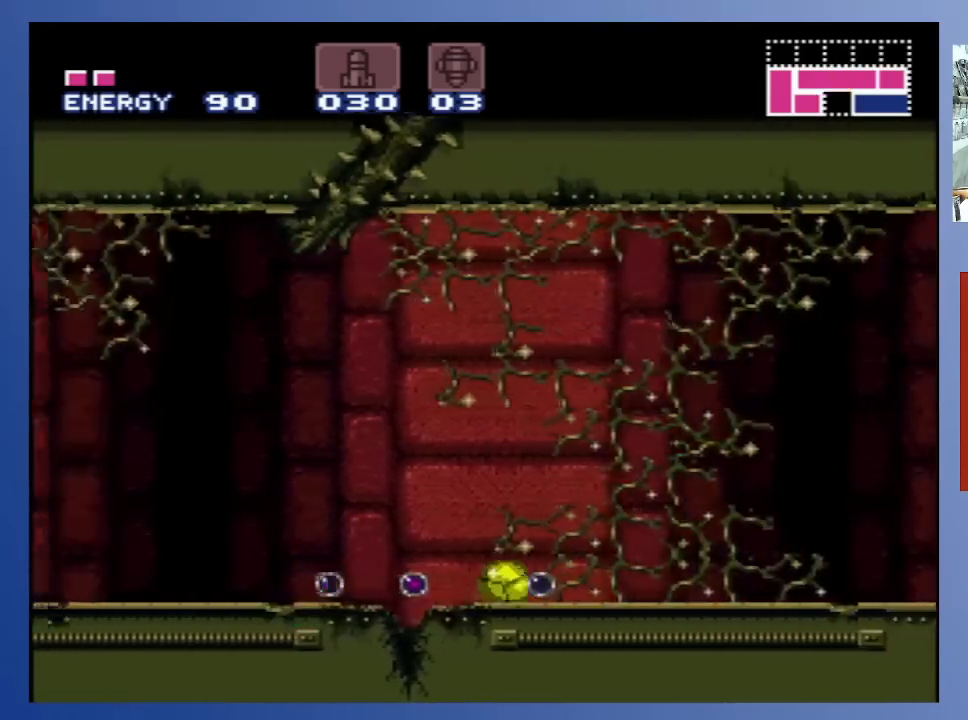
{"buttons": ["DPAD_DOWN", "DPAD_LEFT"], "left_stick": "center", "right_stick": "center", "events": [[150, "DPAD_LEFT", "up"], [167, "DPAD_RIGHT", "down"], [383, "DPAD_RIGHT", "up"], [417, "DPAD_LEFT", "down"]]}
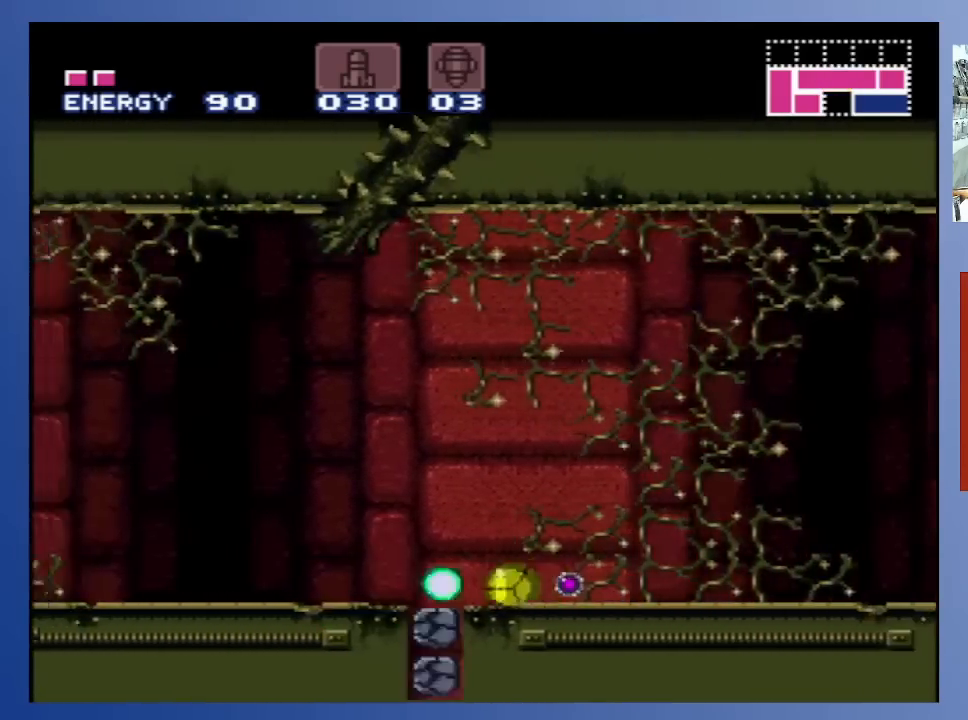
{"buttons": ["DPAD_DOWN", "DPAD_LEFT"], "left_stick": "center", "right_stick": "center", "events": [[217, "DPAD_LEFT", "up"], [283, "DPAD_RIGHT", "down"], [333, "X", "down"], [383, "X", "up"], [417, "DPAD_RIGHT", "up"], [467, "DPAD_LEFT", "down"]]}
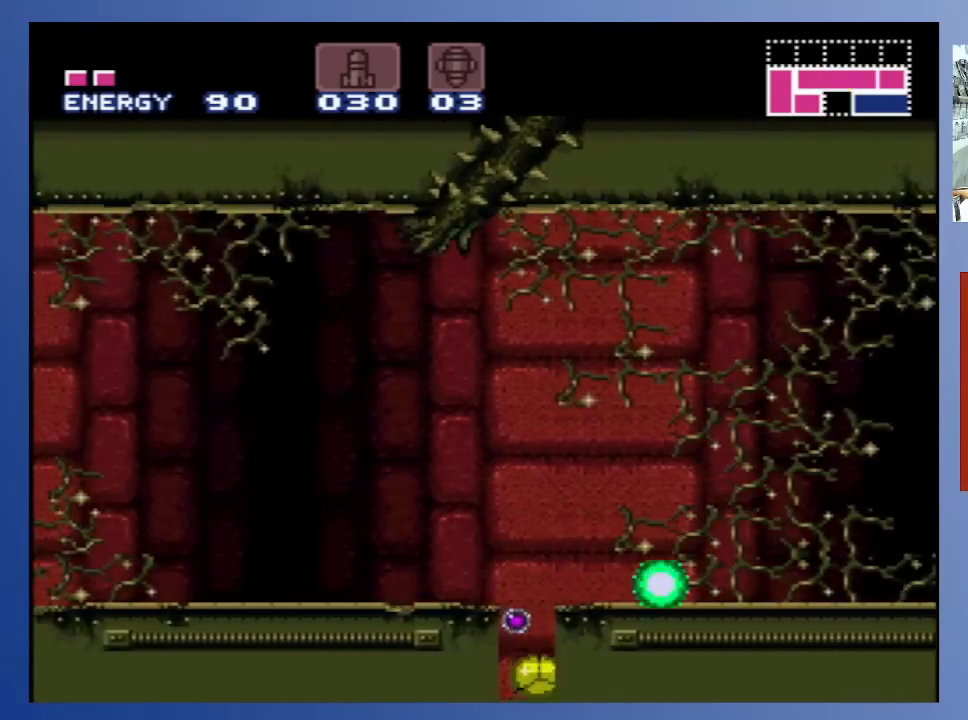
{"buttons": [], "left_stick": "center", "right_stick": "center", "events": [[33, "DPAD_LEFT", "up"], [50, "DPAD_DOWN", "up"]]}
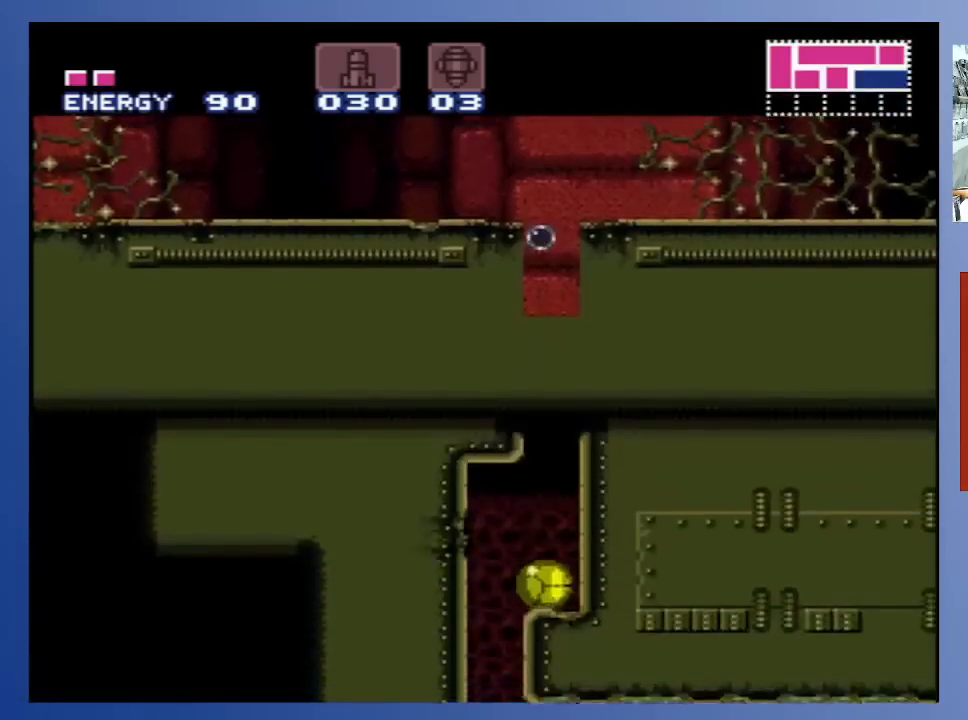
{"buttons": [], "left_stick": "center", "right_stick": "center", "events": [[267, "DPAD_UP", "down"], [333, "DPAD_UP", "up"]]}
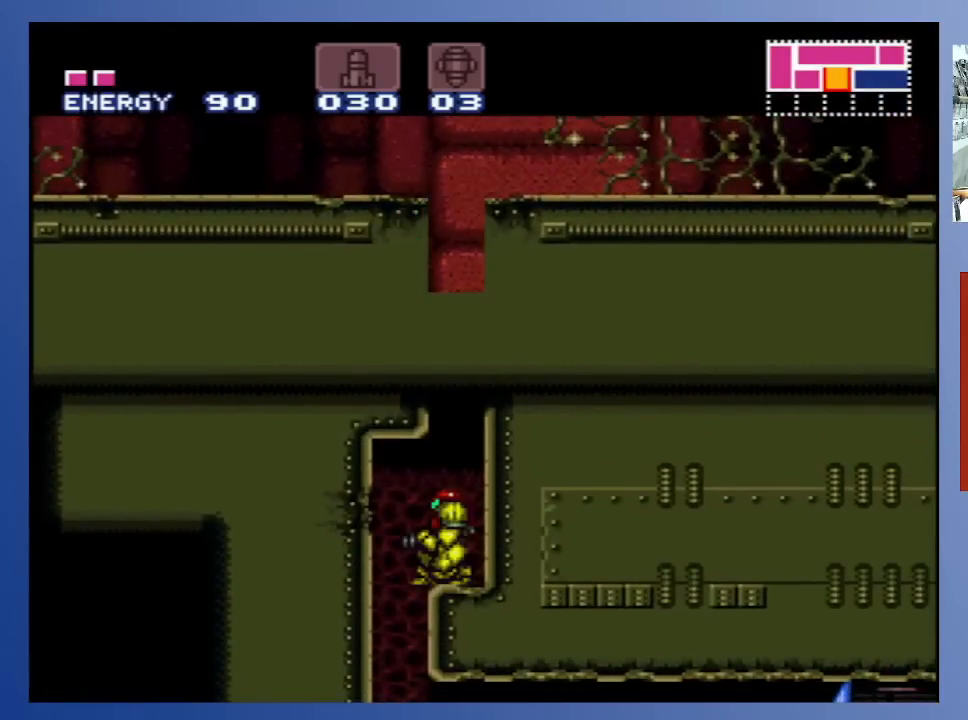
{"buttons": ["DPAD_LEFT"], "left_stick": "center", "right_stick": "center", "events": [[83, "DPAD_DOWN", "down"], [183, "DPAD_DOWN", "up"], [233, "DPAD_DOWN", "down"], [283, "DPAD_DOWN", "up"], [383, "DPAD_LEFT", "down"]]}
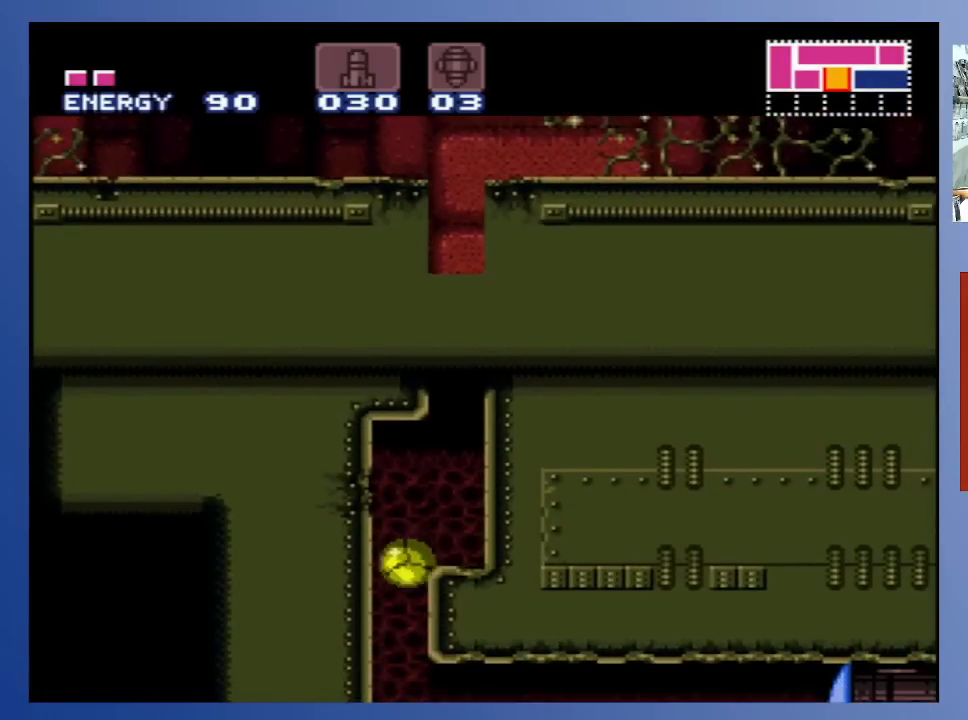
{"buttons": [], "left_stick": "center", "right_stick": "center", "events": [[100, "DPAD_LEFT", "up"], [350, "DPAD_UP", "down"], [450, "DPAD_UP", "up"]]}
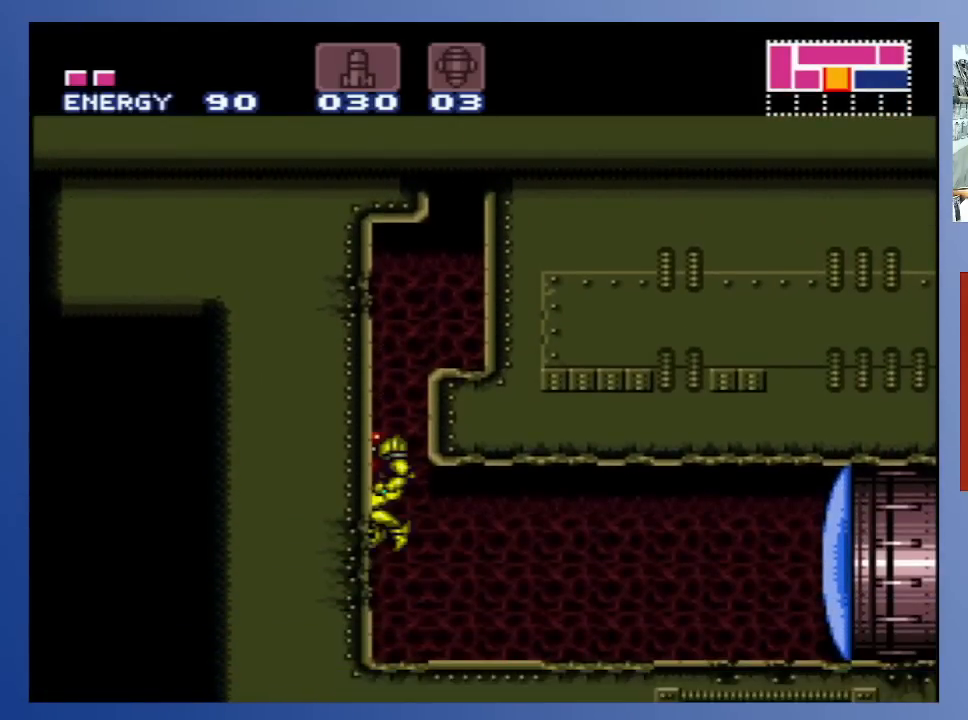
{"buttons": [], "left_stick": "center", "right_stick": "center", "events": [[83, "DPAD_RIGHT", "down"], [150, "DPAD_RIGHT", "up"], [183, "X", "down"], [283, "X", "up"], [350, "X", "down"], [450, "X", "up"]]}
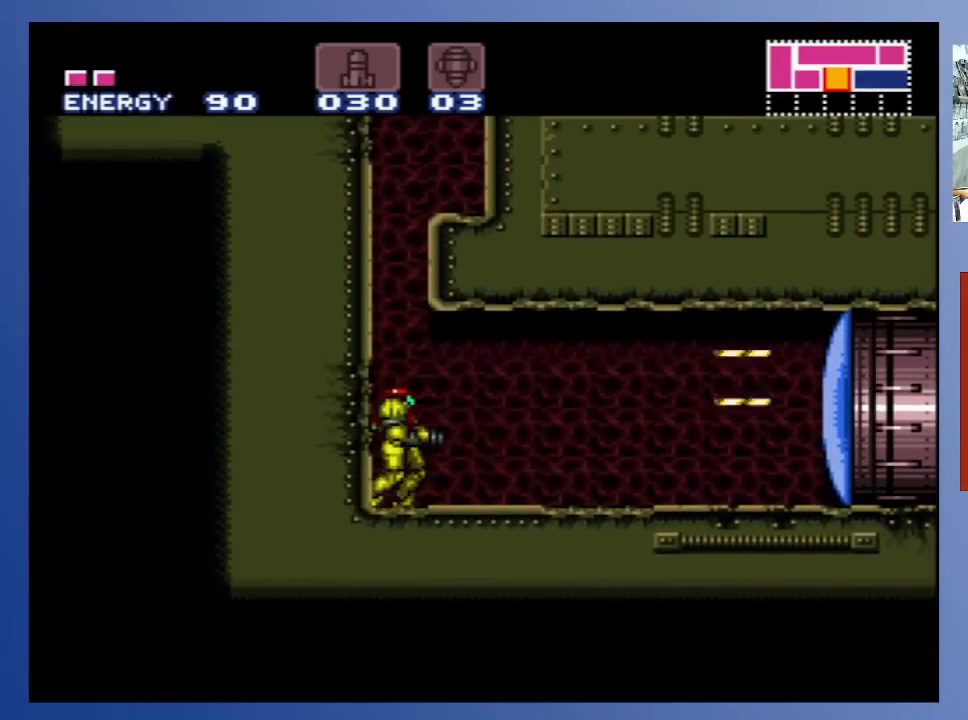
{"buttons": [], "left_stick": "center", "right_stick": "center", "events": [[17, "X", "down"], [133, "X", "up"], [200, "X", "down"], [300, "X", "up"]]}
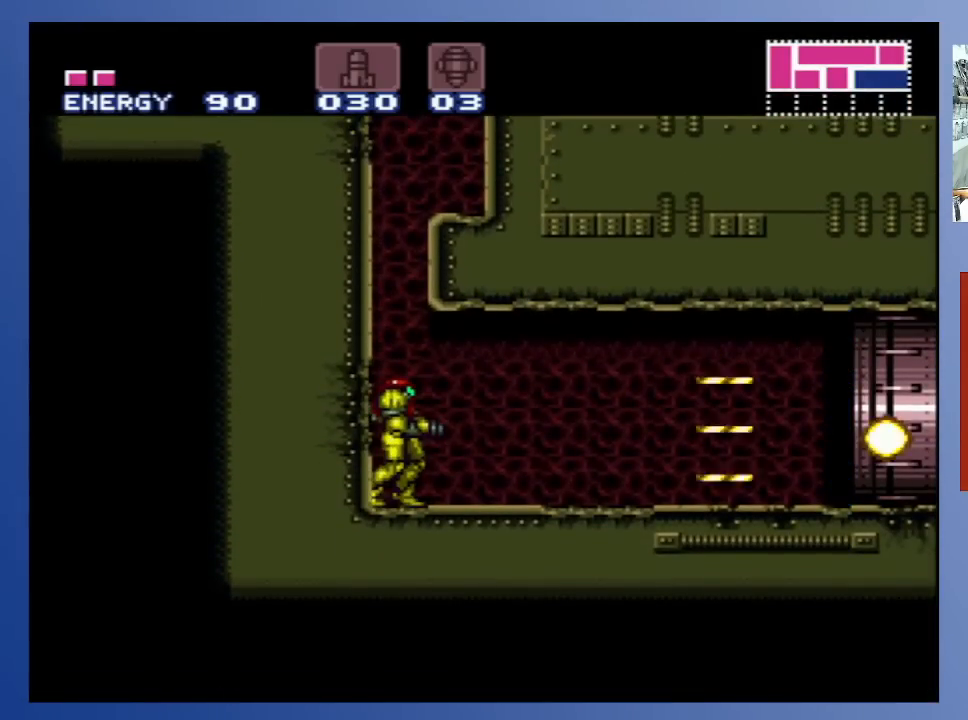
{"buttons": [], "left_stick": "center", "right_stick": "center", "events": []}
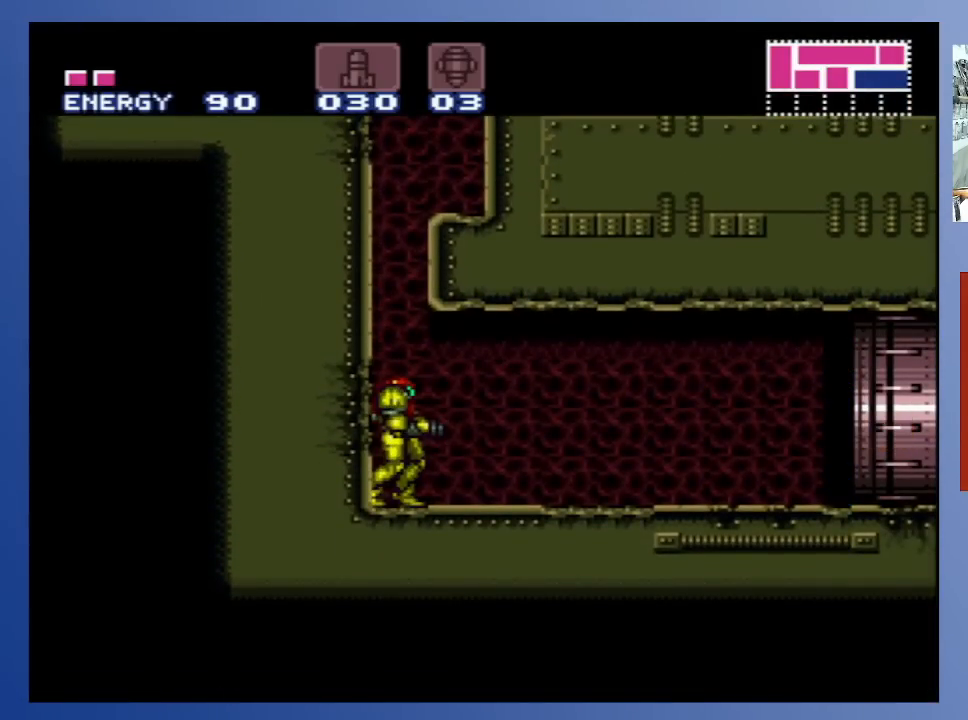
{"buttons": [], "left_stick": "center", "right_stick": "center", "events": []}
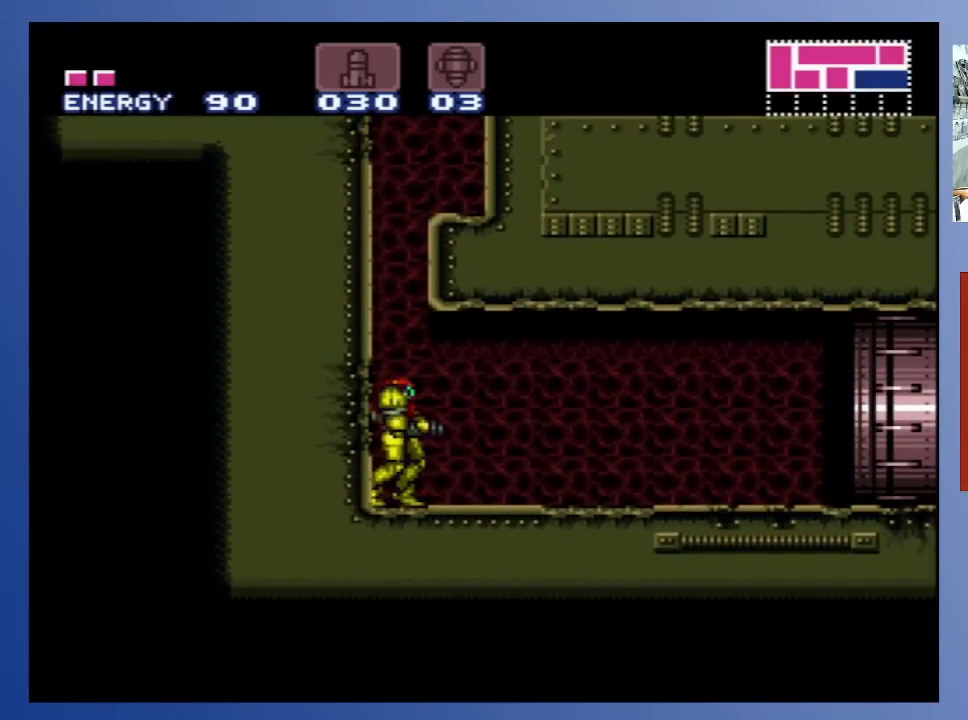
{"buttons": [], "left_stick": "center", "right_stick": "center", "events": []}
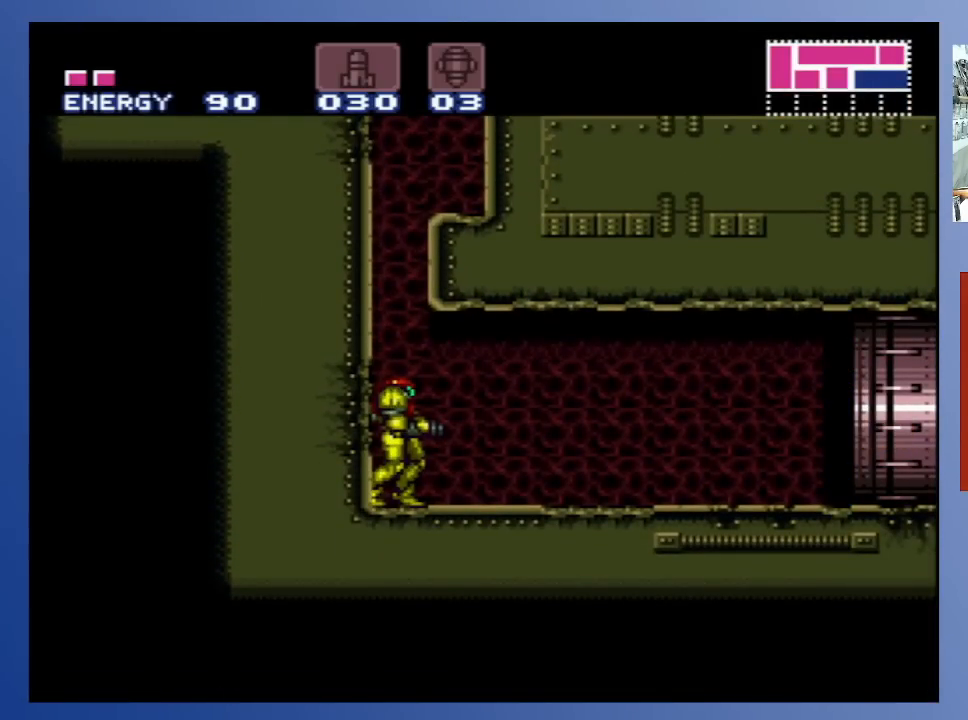
{"buttons": [], "left_stick": "center", "right_stick": "center", "events": []}
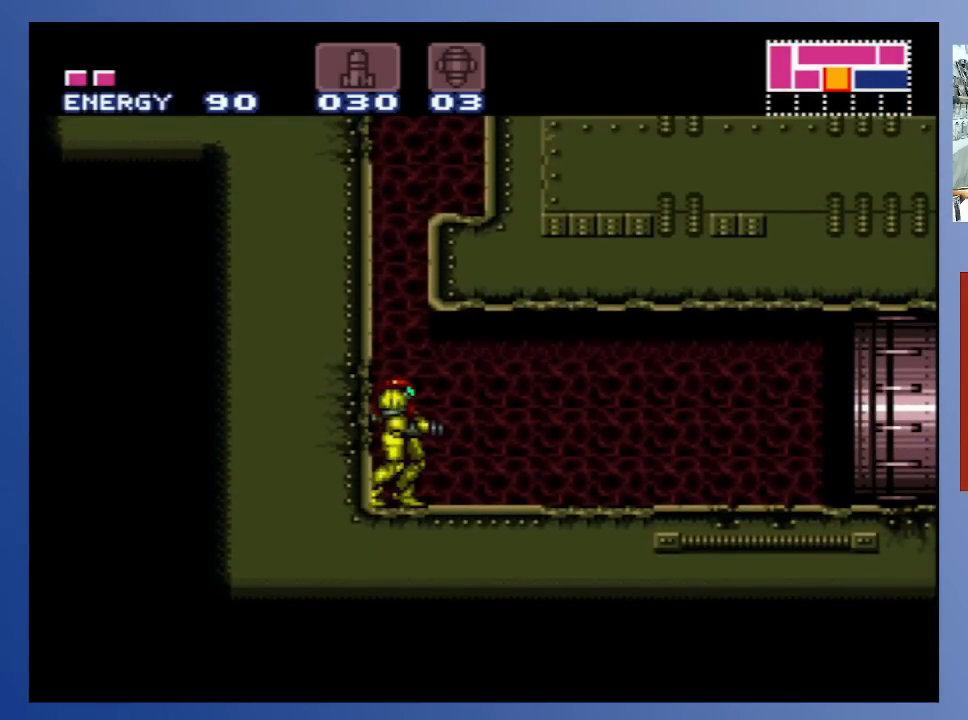
{"buttons": ["DPAD_RIGHT"], "left_stick": "center", "right_stick": "center", "events": [[167, "DPAD_RIGHT", "down"]]}
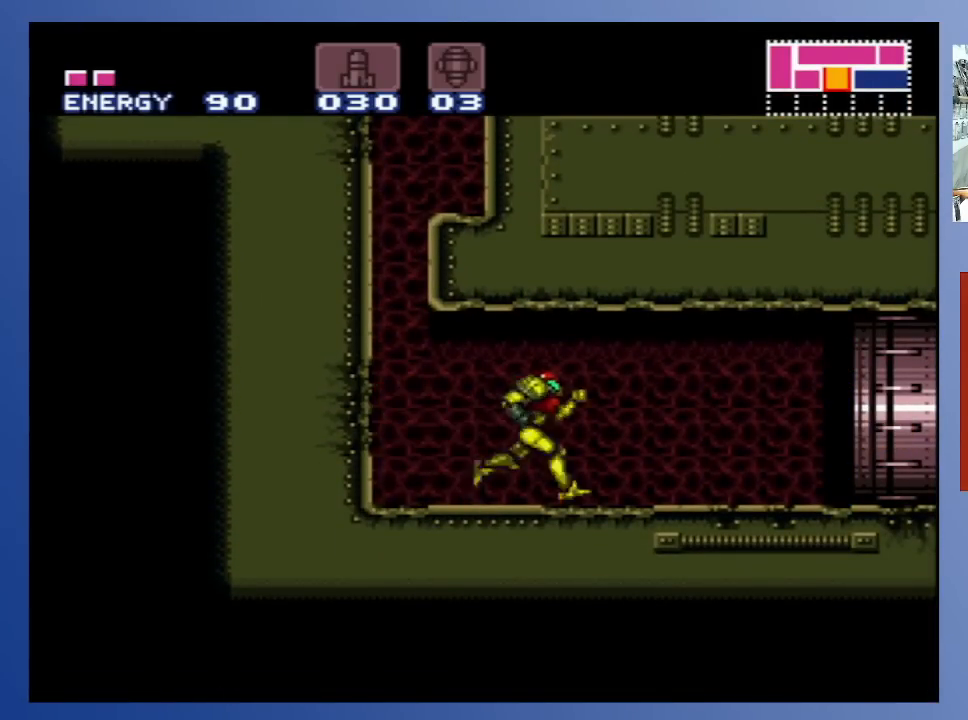
{"buttons": ["DPAD_RIGHT"], "left_stick": "center", "right_stick": "center", "events": []}
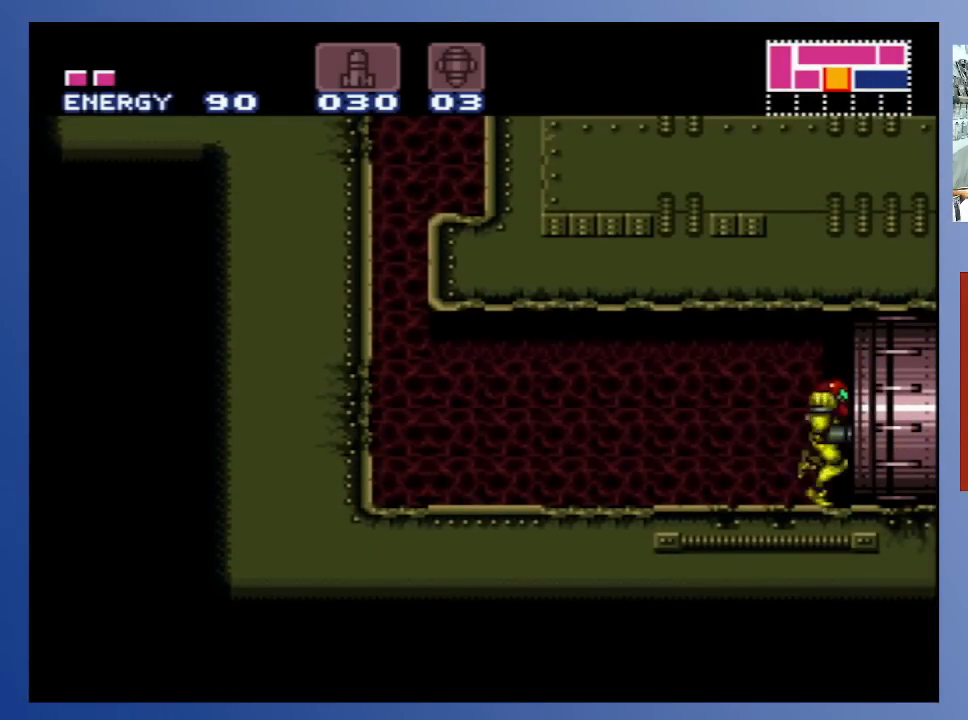
{"buttons": ["DPAD_RIGHT"], "left_stick": "center", "right_stick": "center", "events": []}
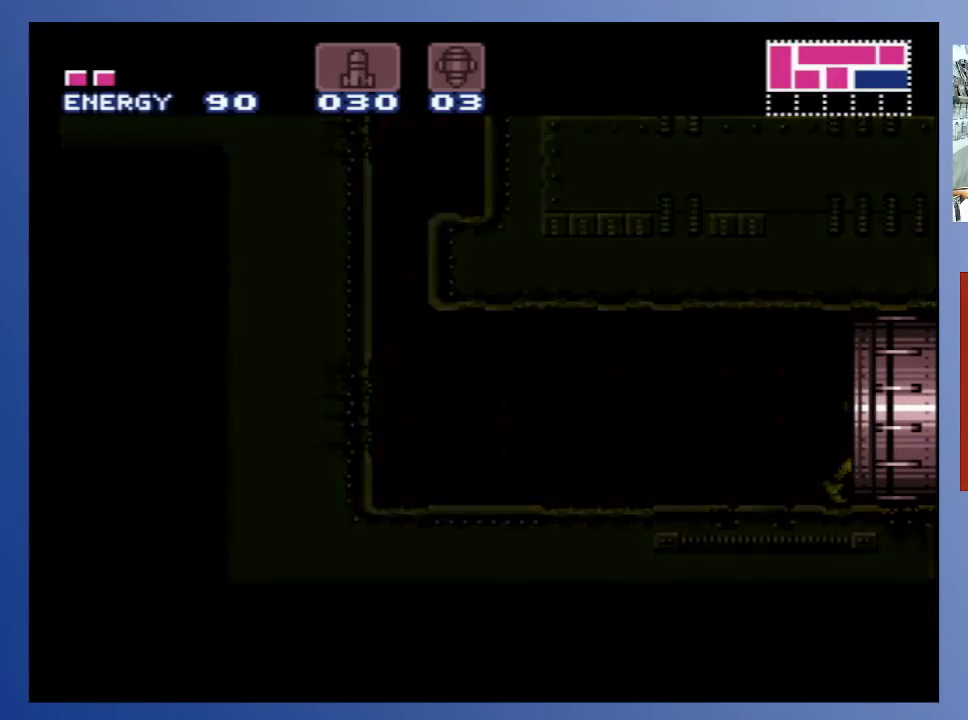
{"buttons": [], "left_stick": "center", "right_stick": "center", "events": [[17, "DPAD_RIGHT", "up"]]}
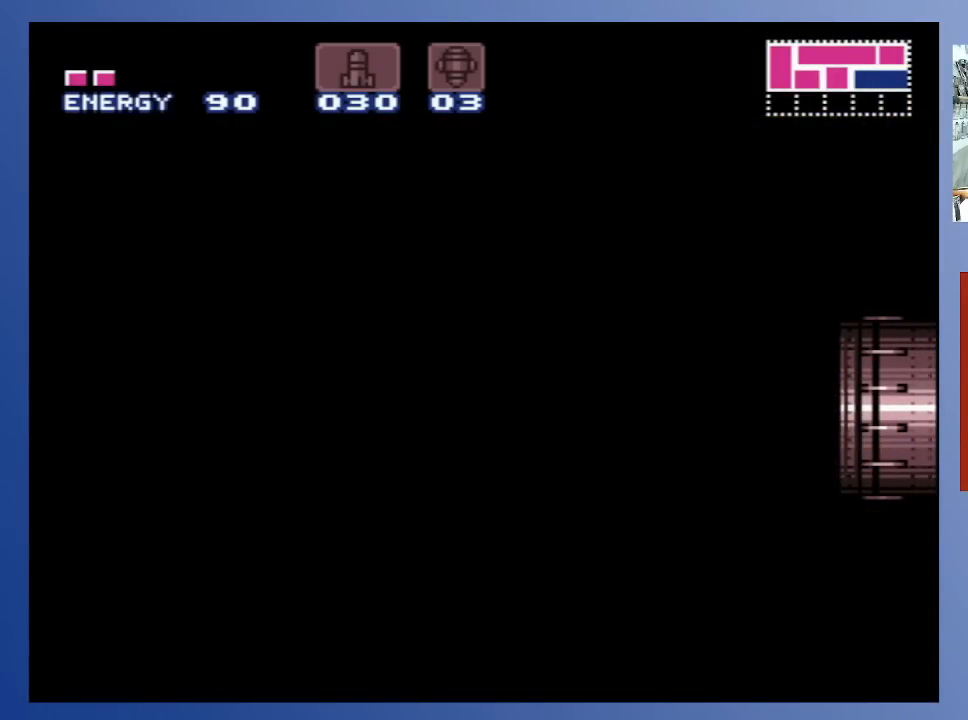
{"buttons": [], "left_stick": "center", "right_stick": "center", "events": []}